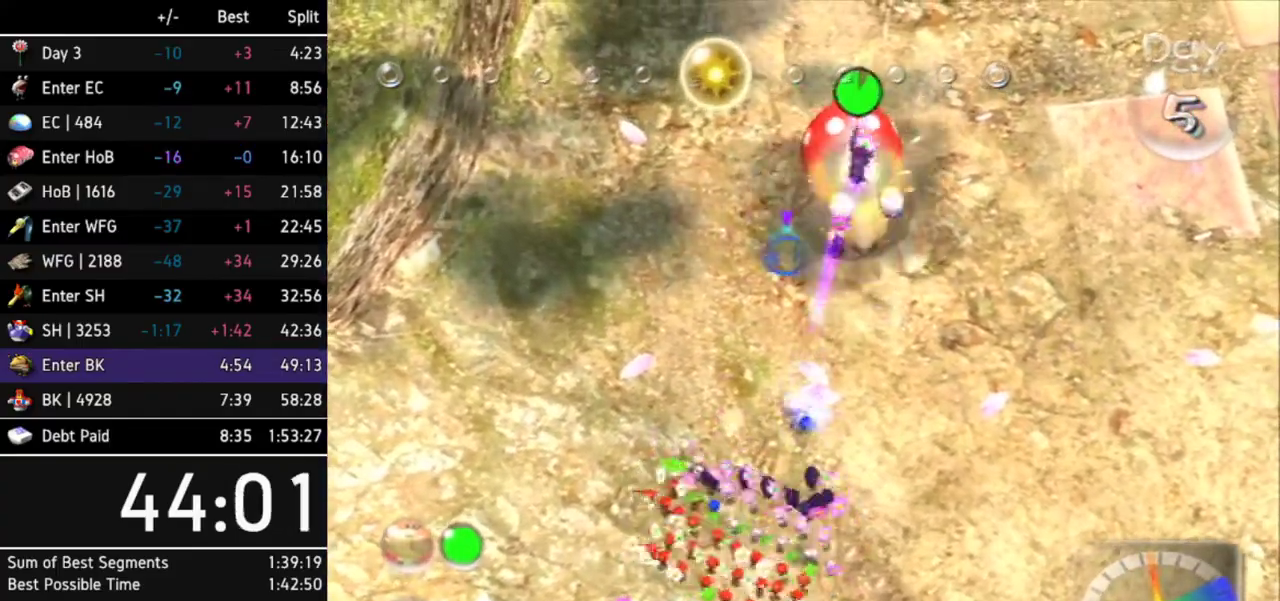
Gameplay with a controller (Nintendo layout); each line is a JSON object with the inputs held at the frame after it. "events" lists button and stick changes between this image and that frame as [ms after this image, input, new state], when the widget could be followed in between. Not read: L3 R3.
{"buttons": [], "left_stick": "up-left", "right_stick": "center", "events": [[467, "left_stick", "up-left"]]}
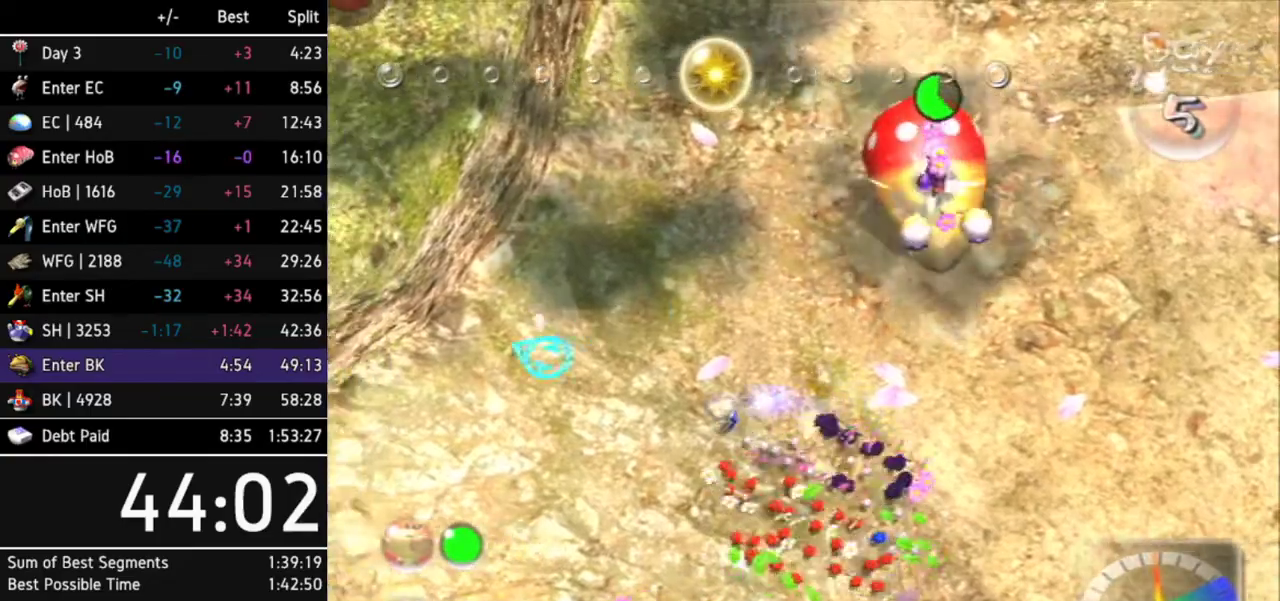
{"buttons": [], "left_stick": "up-right", "right_stick": "center", "events": [[233, "left_stick", "up"], [500, "left_stick", "up-right"]]}
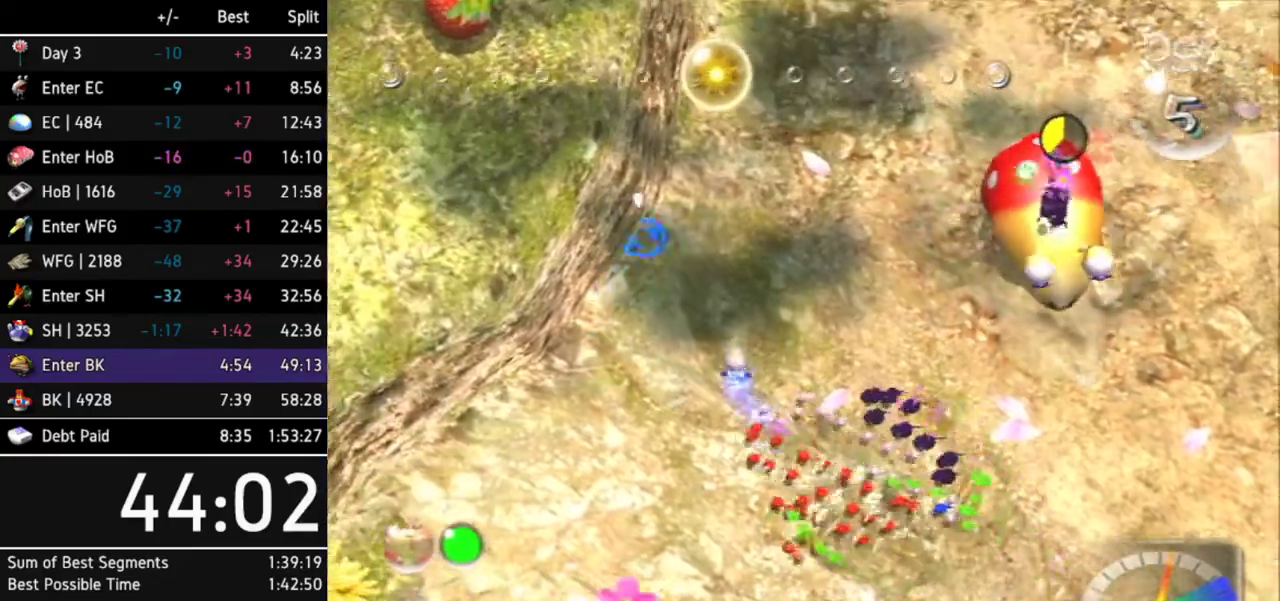
{"buttons": [], "left_stick": "center", "right_stick": "center", "events": [[133, "left_stick", "right"], [167, "L1", "down"], [467, "L1", "up"], [500, "left_stick", "center"]]}
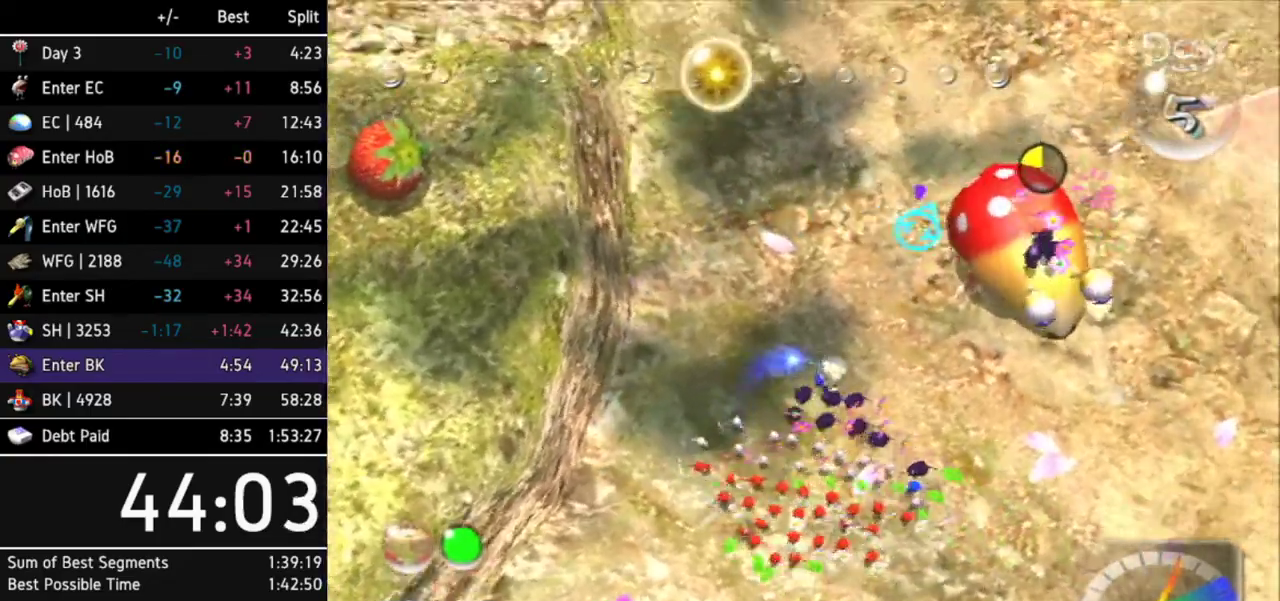
{"buttons": [], "left_stick": "center", "right_stick": "center"}
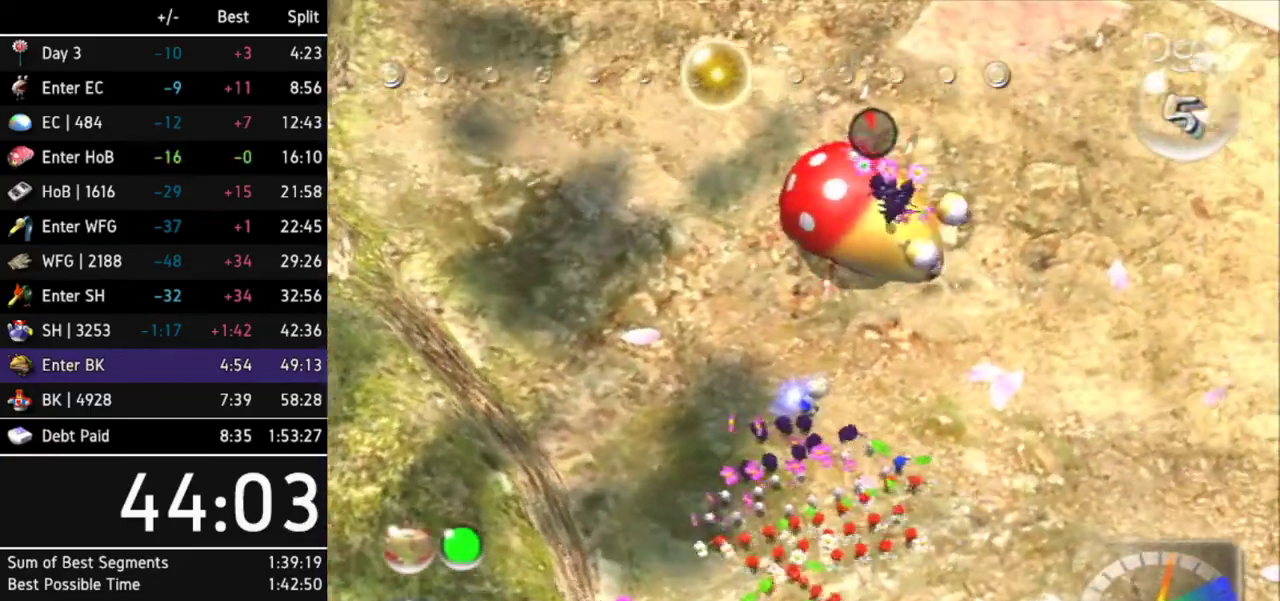
{"buttons": ["B"], "left_stick": "center", "right_stick": "center", "events": [[333, "left_stick", "right"], [367, "B", "down"], [400, "left_stick", "center"]]}
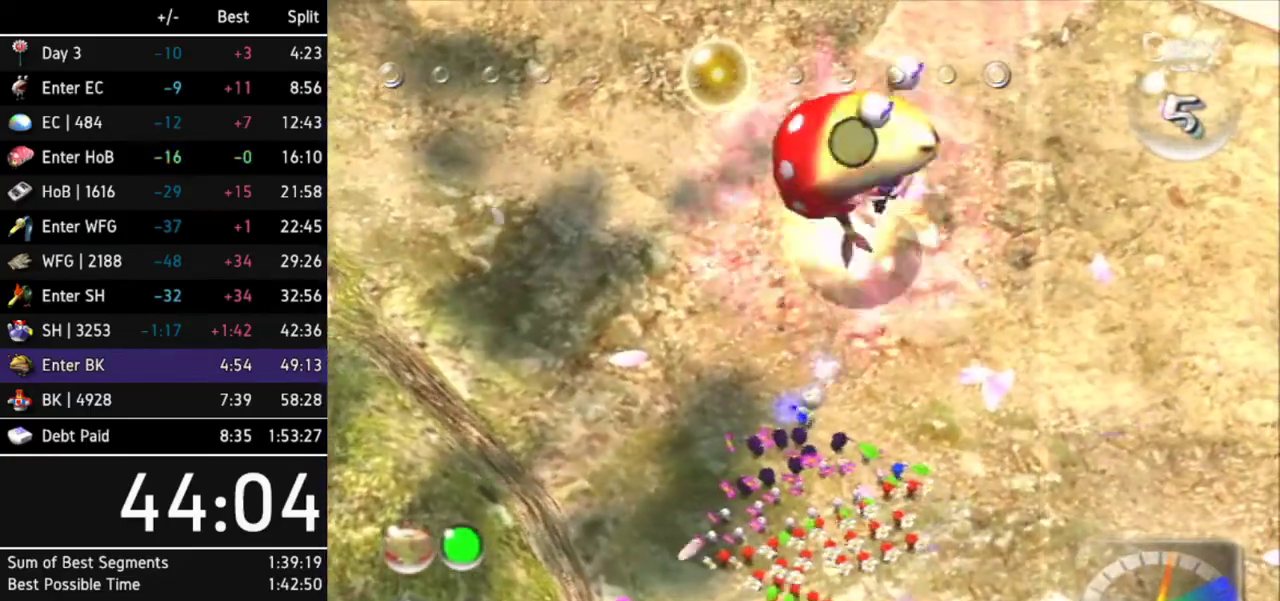
{"buttons": [], "left_stick": "center", "right_stick": "center", "events": [[433, "B", "up"]]}
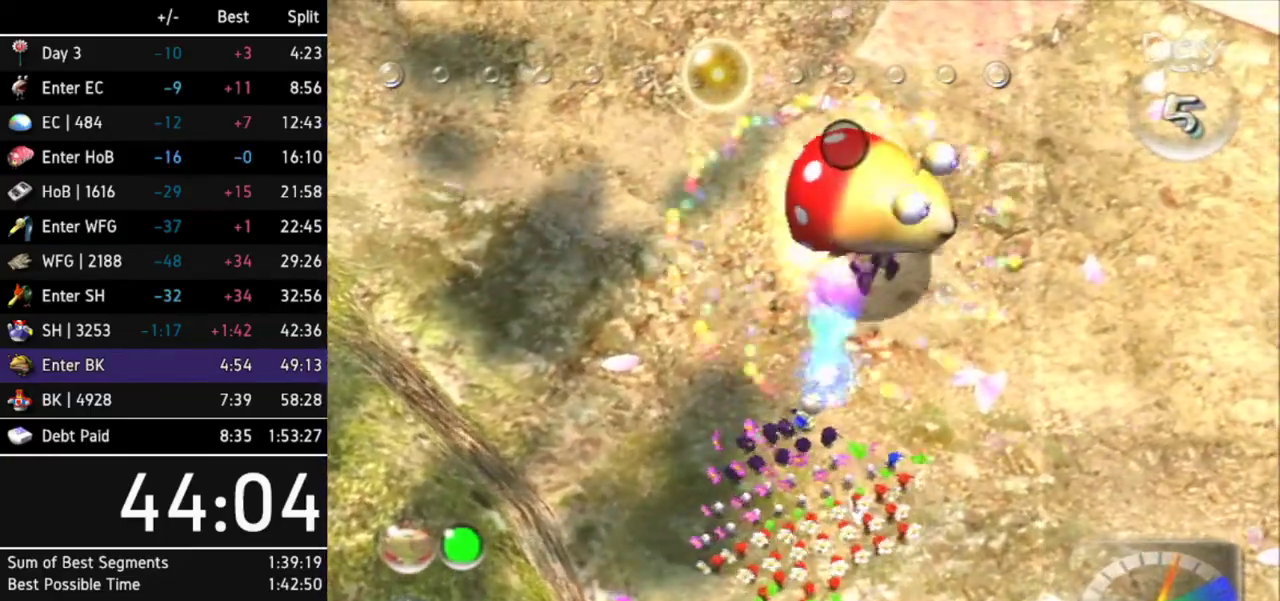
{"buttons": [], "left_stick": "center", "right_stick": "center", "events": [[67, "A", "down"], [467, "A", "up"]]}
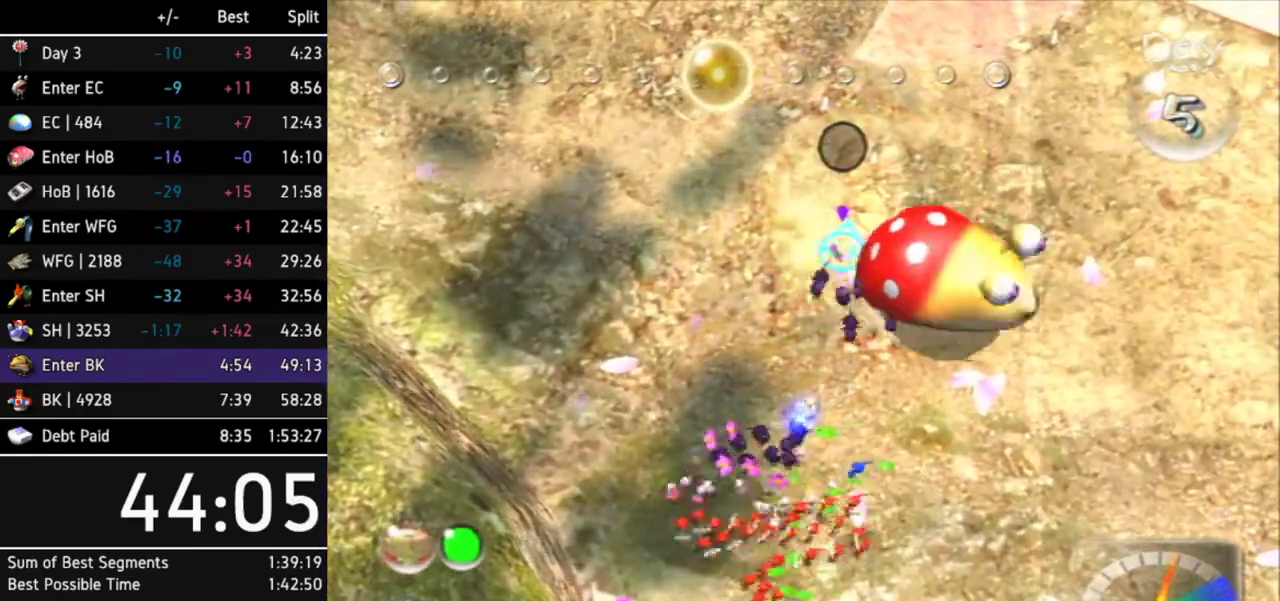
{"buttons": ["A"], "left_stick": "left", "right_stick": "center", "events": [[367, "left_stick", "left"], [500, "A", "down"]]}
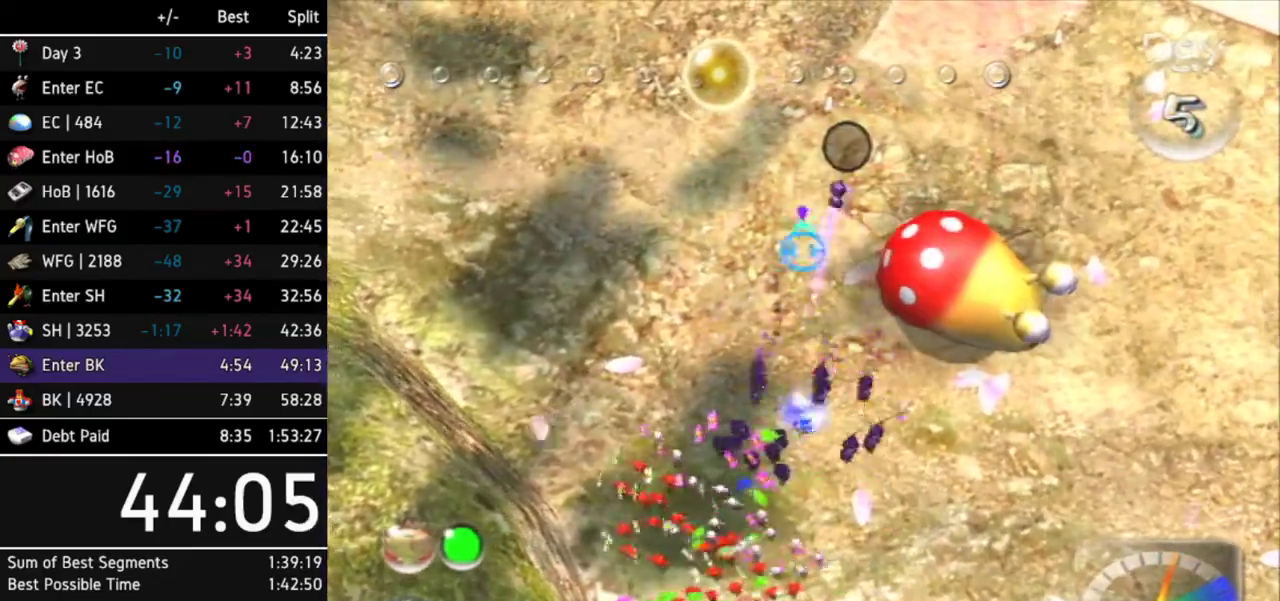
{"buttons": ["A"], "left_stick": "down-left", "right_stick": "center", "events": [[433, "left_stick", "down-left"]]}
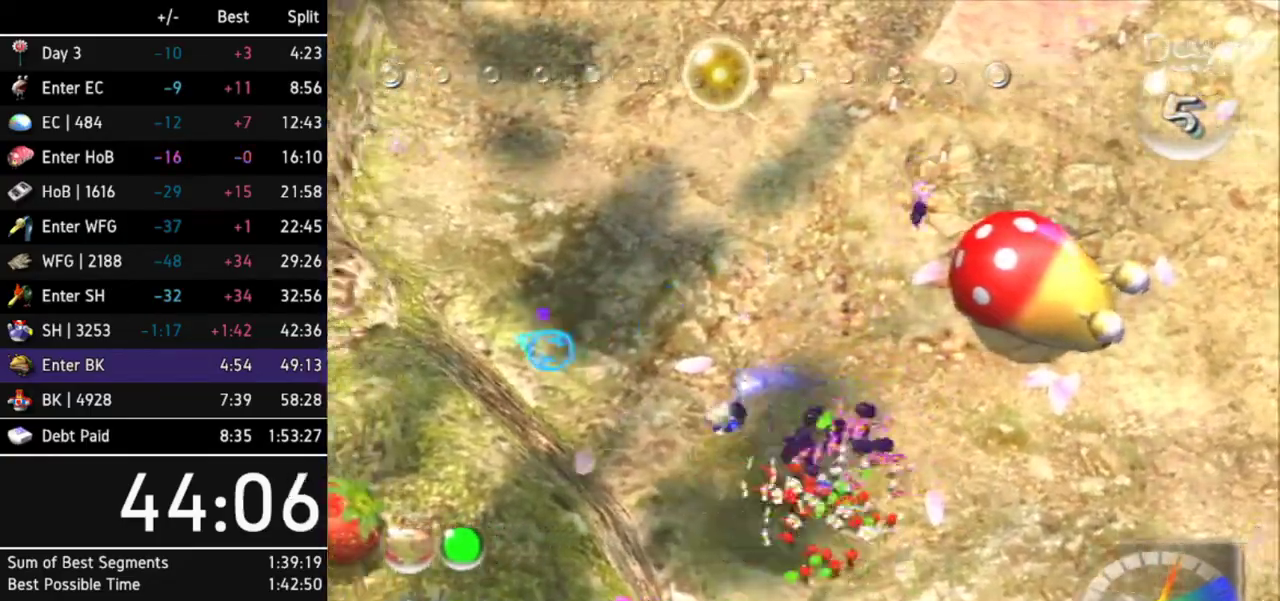
{"buttons": [], "left_stick": "center", "right_stick": "center", "events": [[200, "left_stick", "center"], [233, "A", "up"]]}
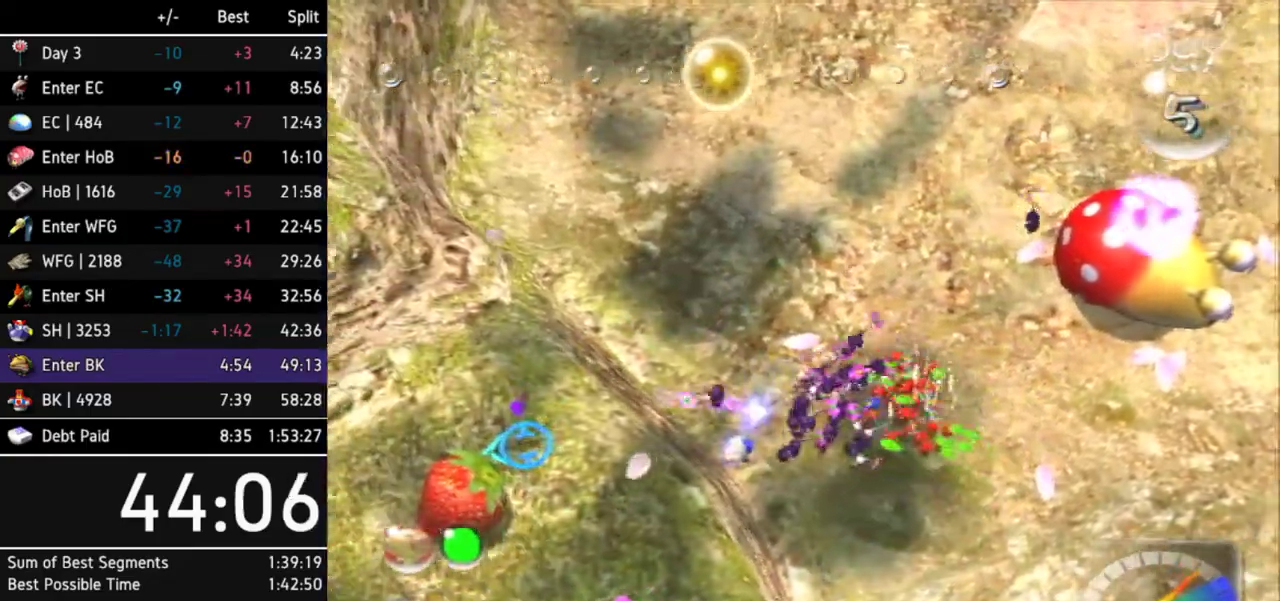
{"buttons": [], "left_stick": "up-right", "right_stick": "center", "events": [[100, "left_stick", "up"], [333, "left_stick", "up-right"]]}
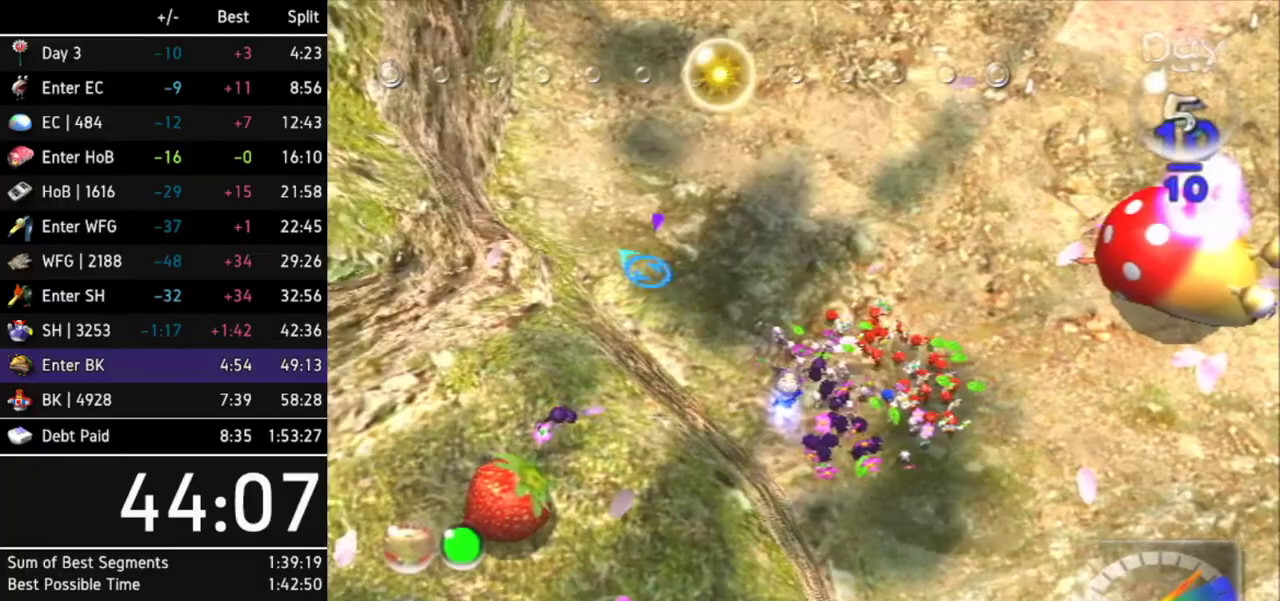
{"buttons": [], "left_stick": "up", "right_stick": "center", "events": [[367, "left_stick", "up"]]}
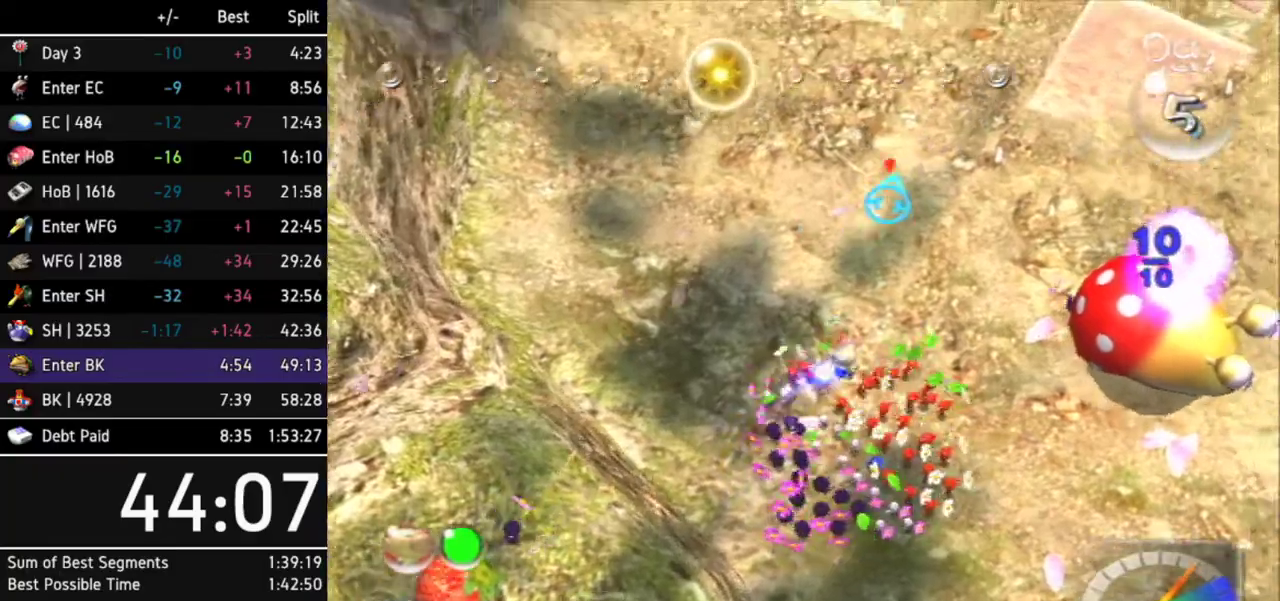
{"buttons": ["A"], "left_stick": "up", "right_stick": "center", "events": [[33, "Z", "down"], [133, "Z", "up"], [433, "A", "down"]]}
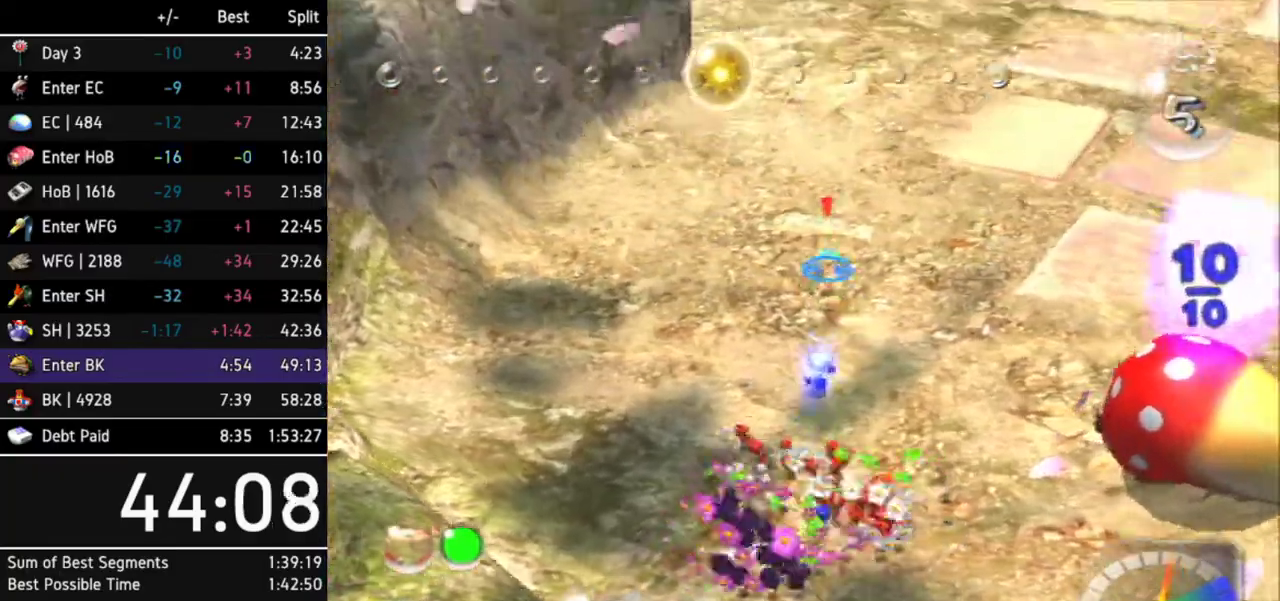
{"buttons": ["A"], "left_stick": "up", "right_stick": "center", "events": [[100, "left_stick", "up-right"], [167, "L1", "down"], [267, "left_stick", "up"], [300, "L1", "up"]]}
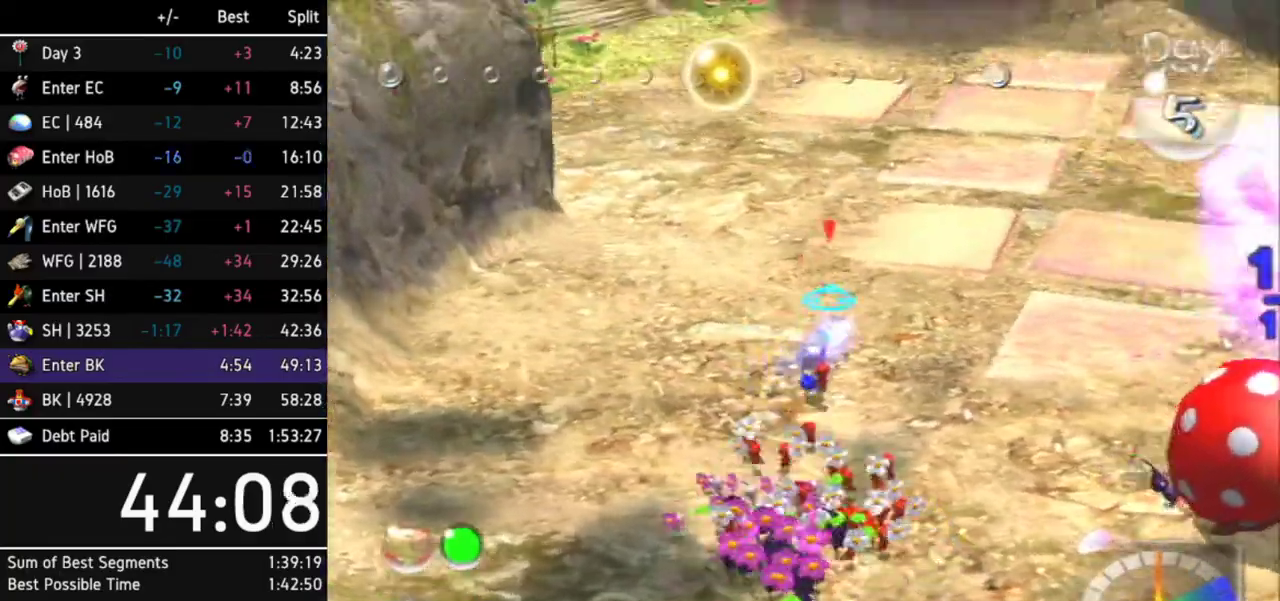
{"buttons": ["A"], "left_stick": "up", "right_stick": "center", "events": [[367, "DPAD_RIGHT", "down"], [500, "DPAD_RIGHT", "up"]]}
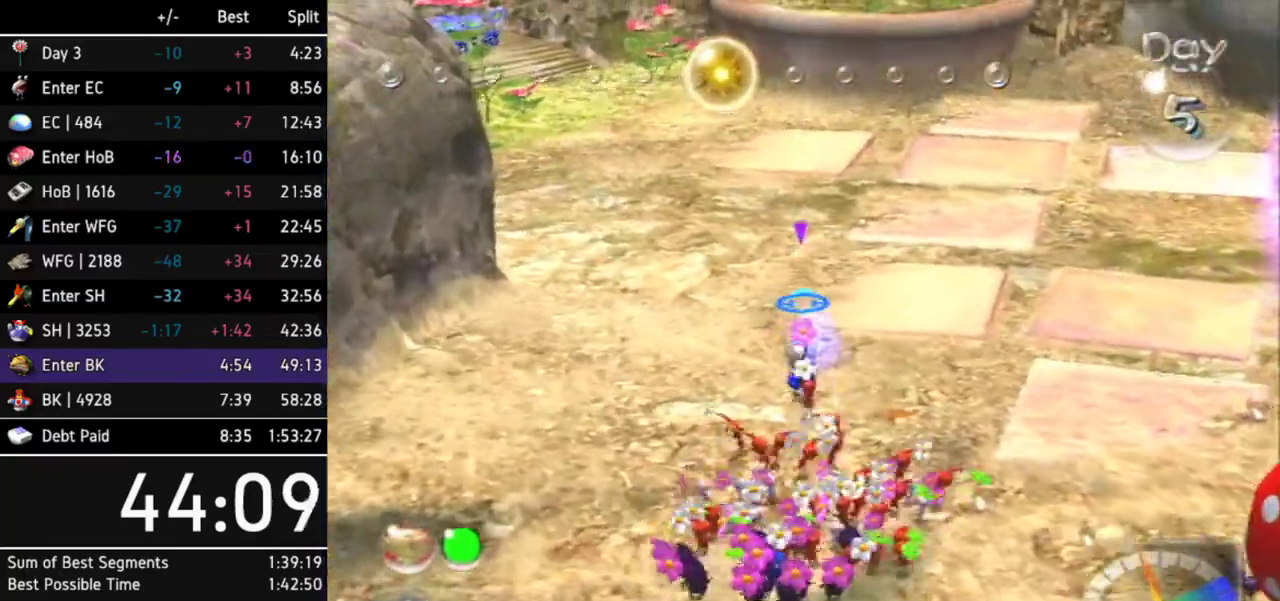
{"buttons": ["A"], "left_stick": "up", "right_stick": "center"}
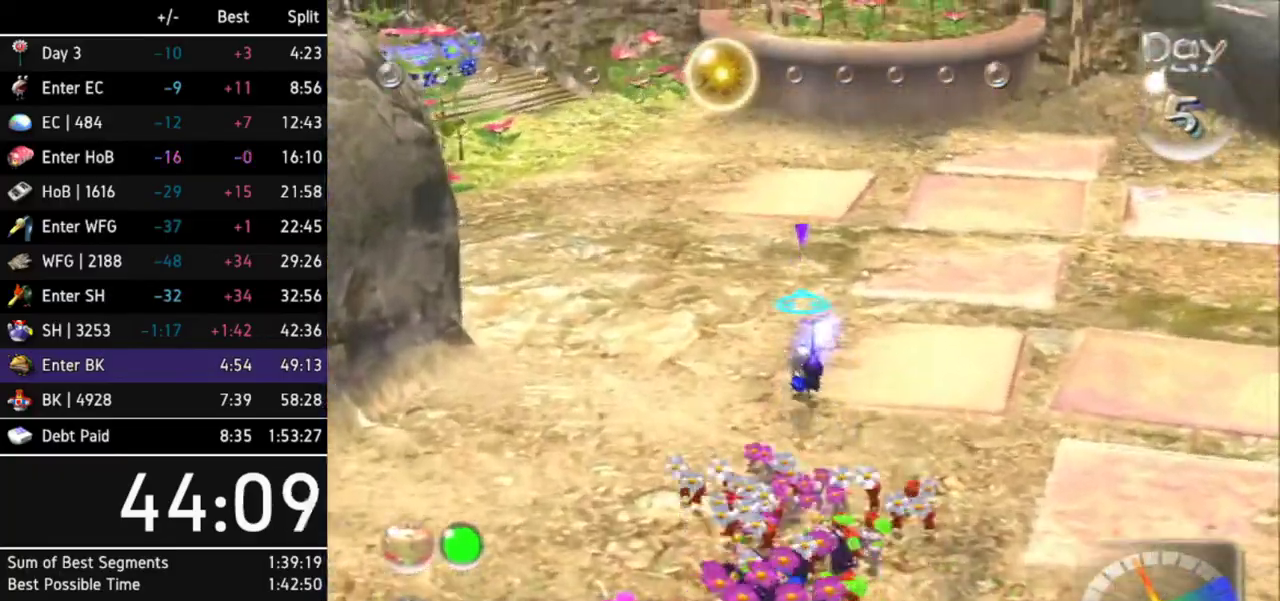
{"buttons": ["A"], "left_stick": "up", "right_stick": "center"}
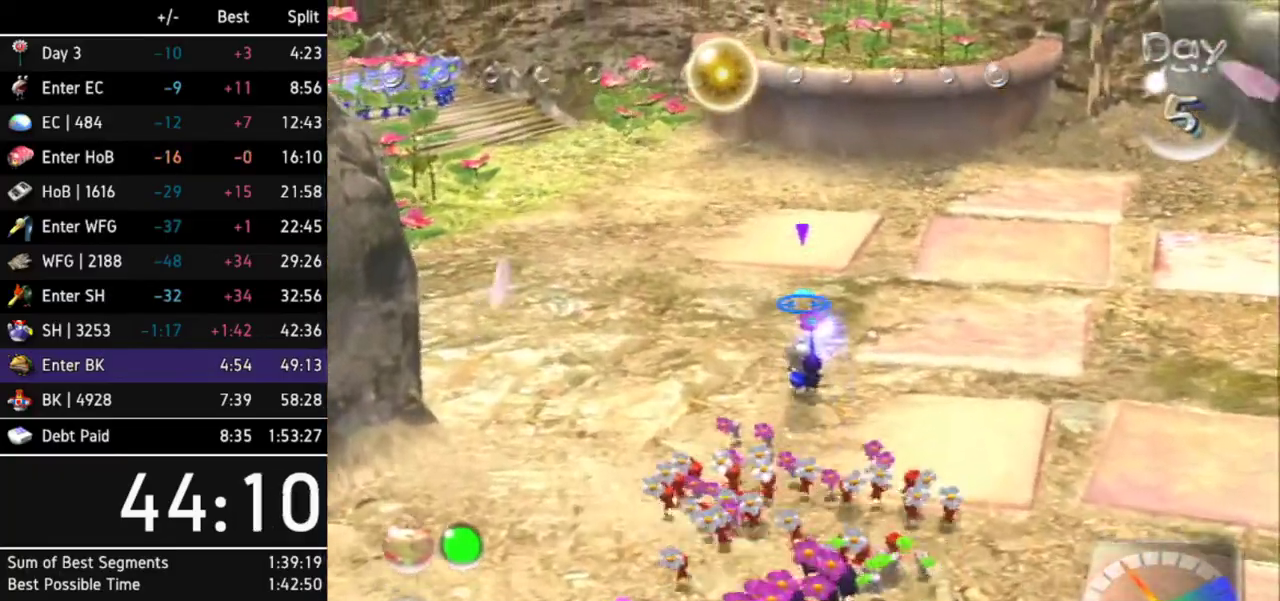
{"buttons": ["A"], "left_stick": "up", "right_stick": "center", "events": [[33, "Z", "down"], [133, "Z", "up"], [200, "left_stick", "up-right"], [300, "left_stick", "up"]]}
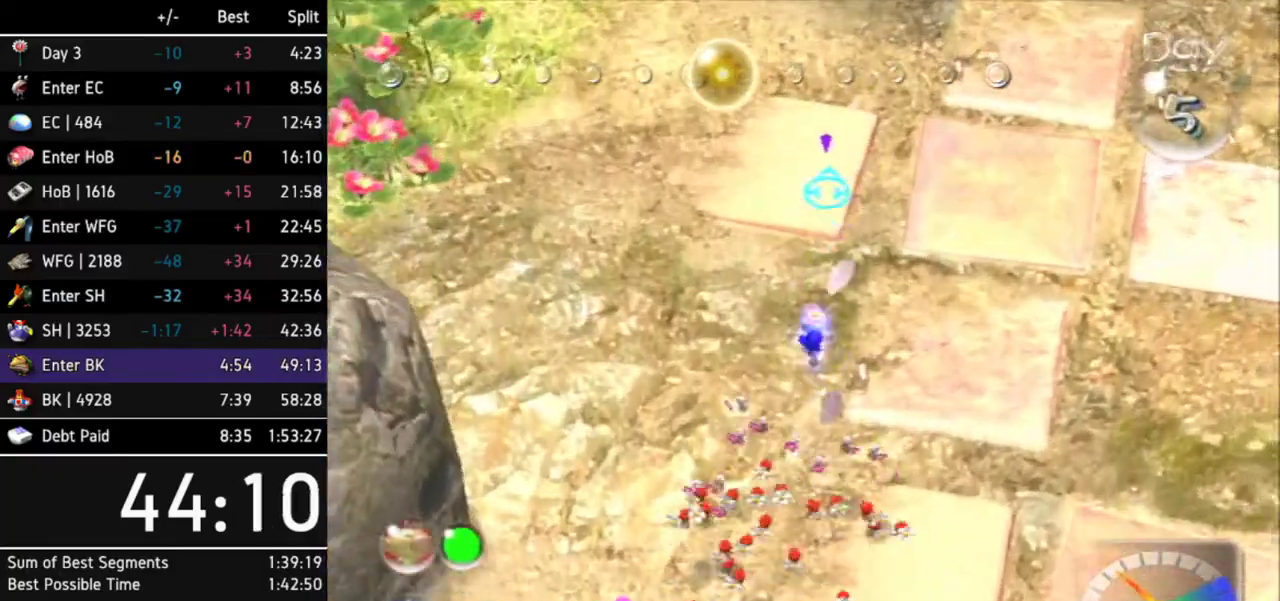
{"buttons": ["A"], "left_stick": "up", "right_stick": "center"}
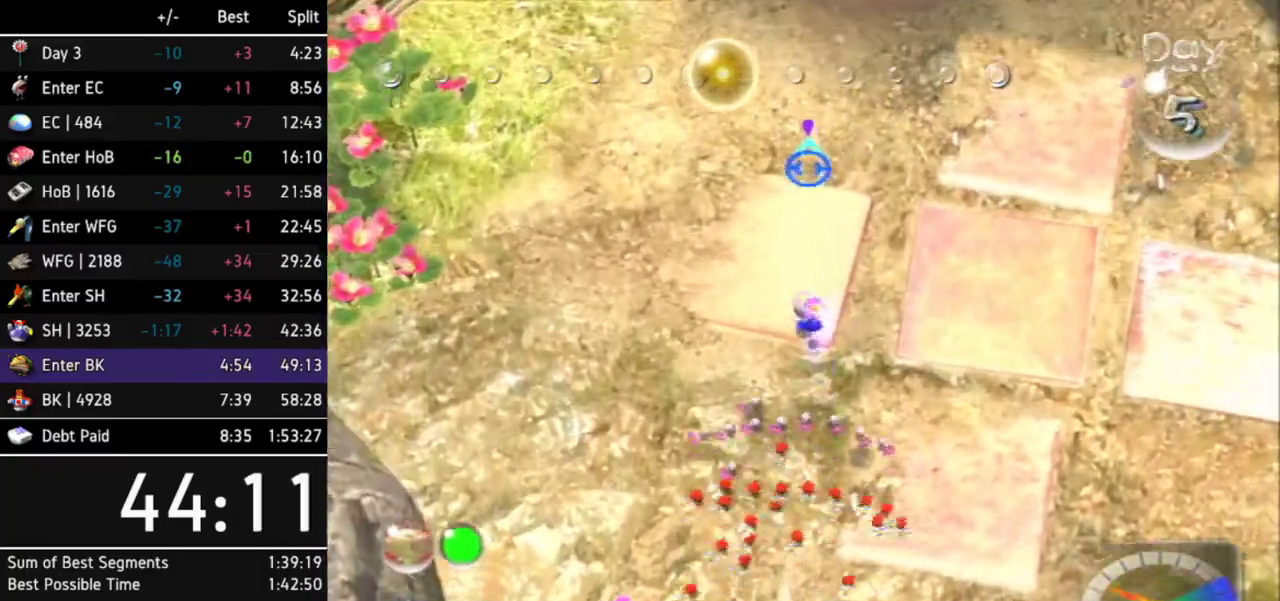
{"buttons": [], "left_stick": "up", "right_stick": "center", "events": [[100, "A", "up"]]}
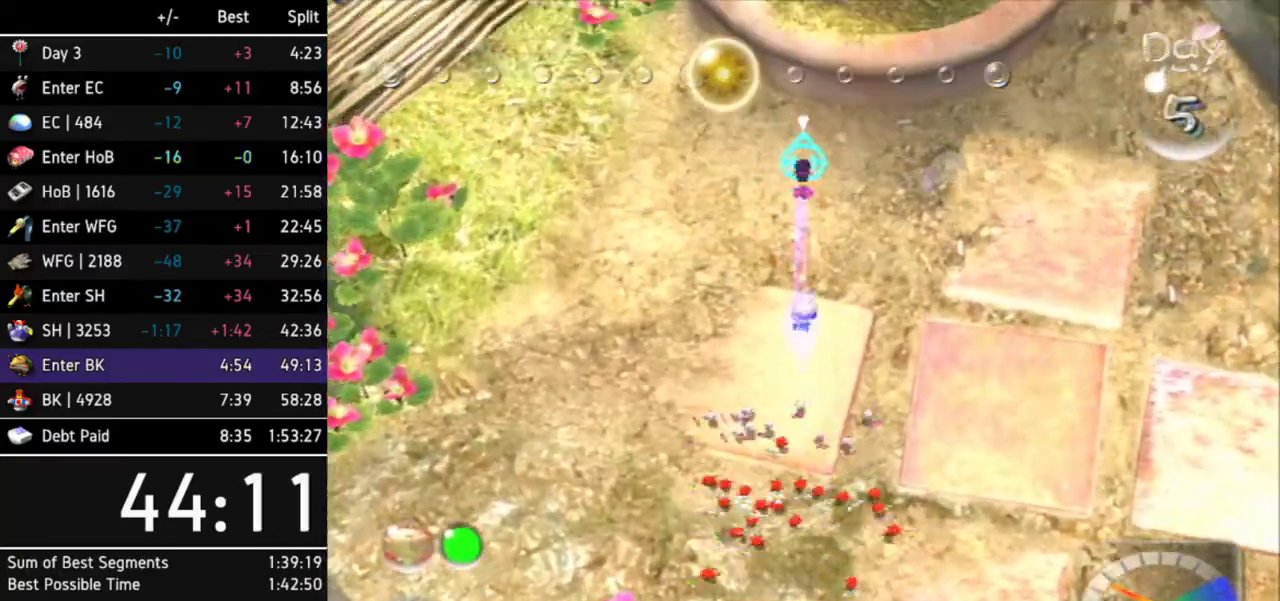
{"buttons": [], "left_stick": "center", "right_stick": "center", "events": [[133, "left_stick", "center"]]}
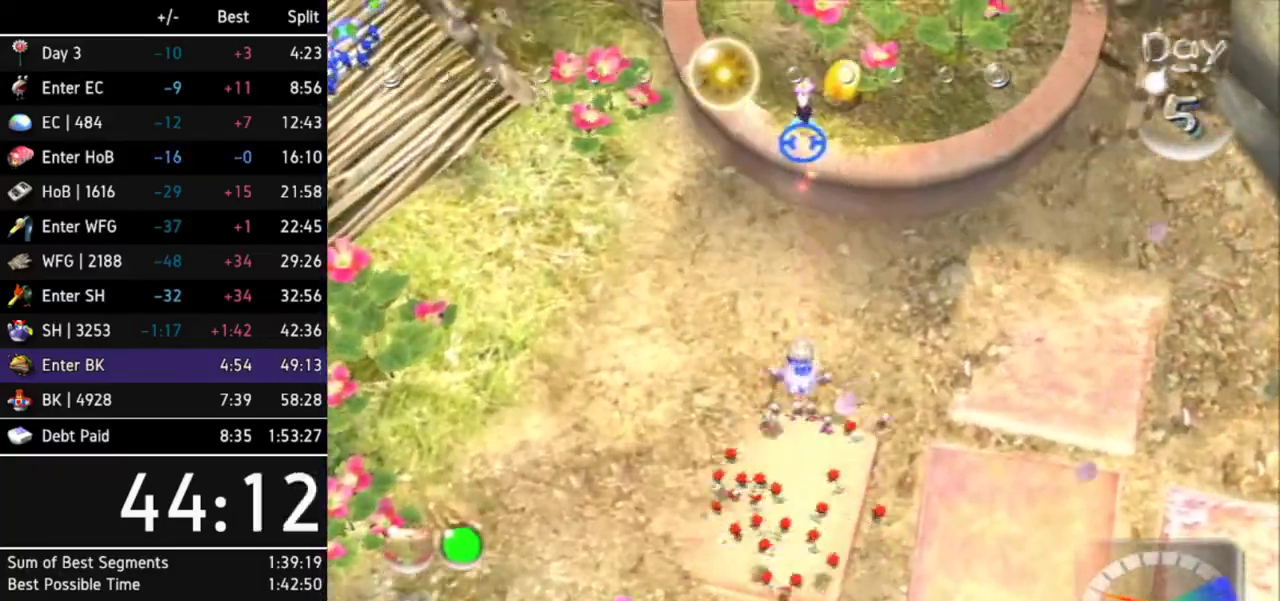
{"buttons": ["B"], "left_stick": "center", "right_stick": "center", "events": [[367, "B", "down"]]}
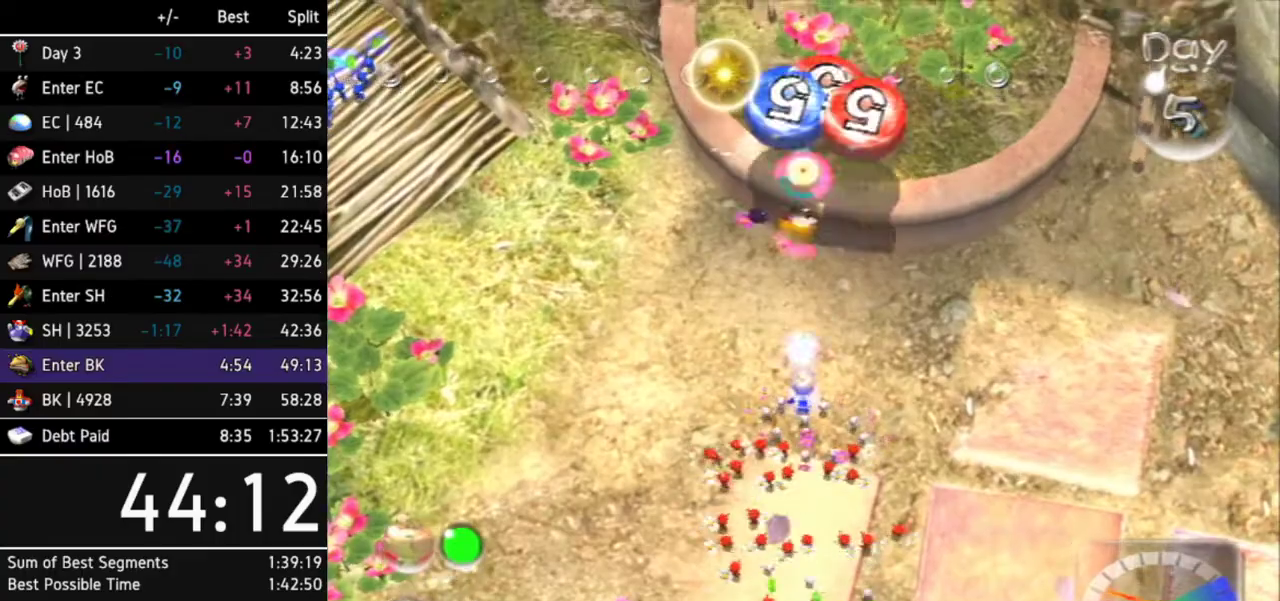
{"buttons": [], "left_stick": "left", "right_stick": "center", "events": [[133, "B", "up"], [200, "left_stick", "down-left"], [367, "left_stick", "left"]]}
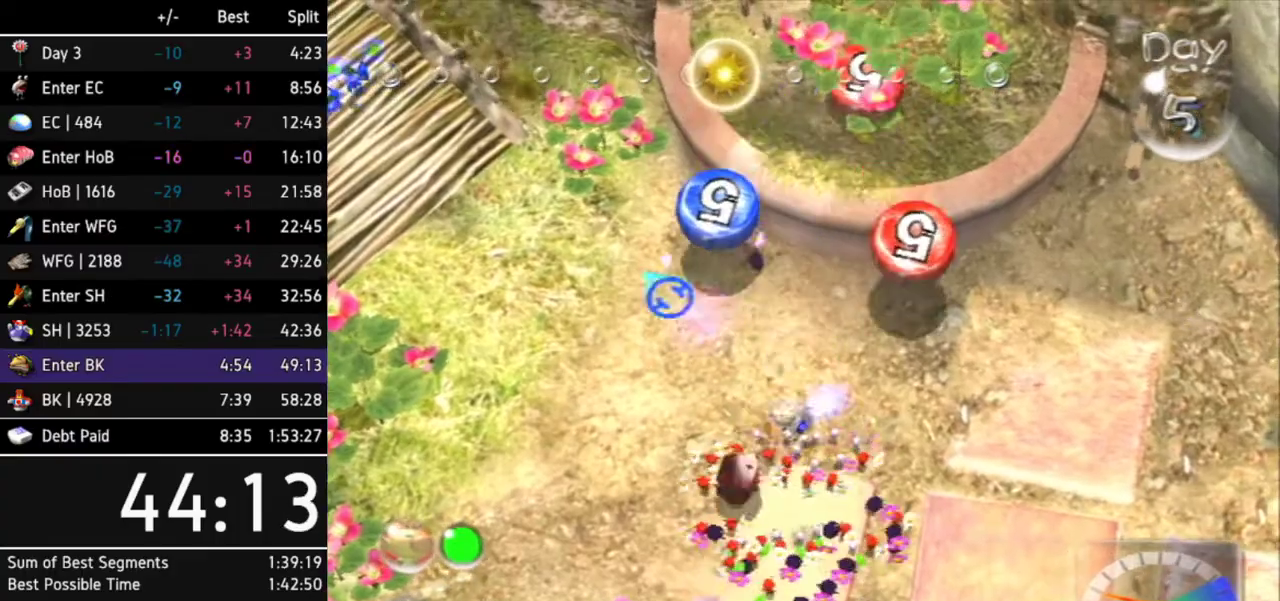
{"buttons": ["A"], "left_stick": "down-right", "right_stick": "center", "events": [[33, "left_stick", "up-left"], [167, "left_stick", "up-right"], [267, "left_stick", "right"], [367, "left_stick", "center"], [467, "A", "down"], [467, "left_stick", "down-right"]]}
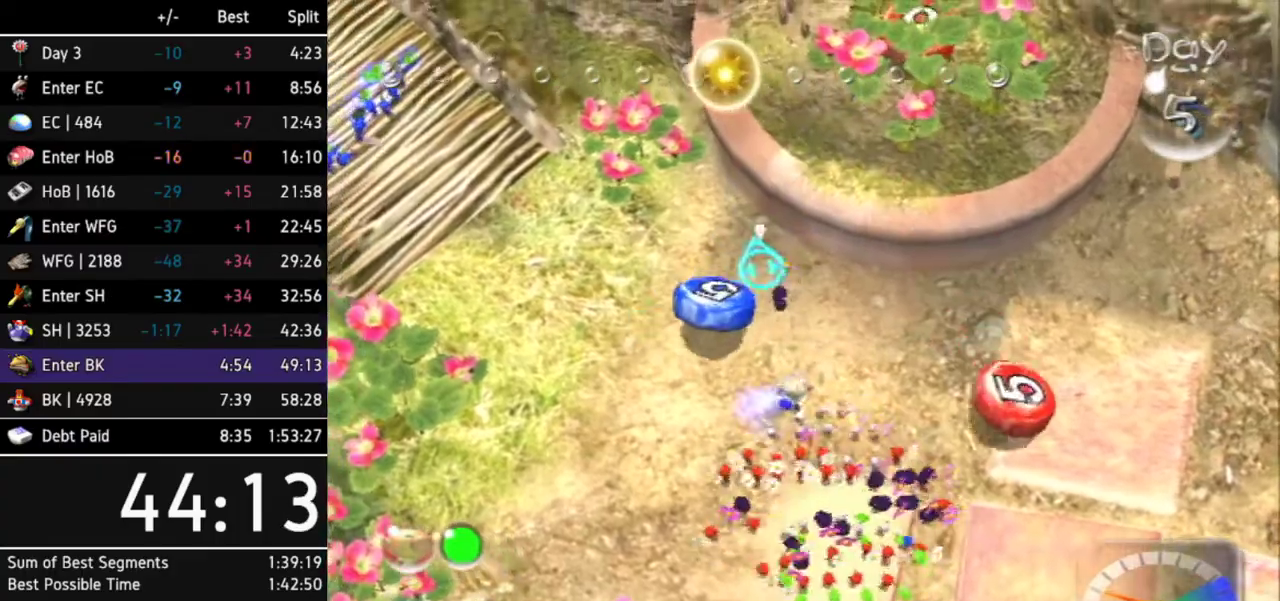
{"buttons": ["A", "DPAD_LEFT"], "left_stick": "center", "right_stick": "center", "events": [[33, "left_stick", "center"], [100, "left_stick", "right"], [233, "left_stick", "down-right"], [367, "left_stick", "center"], [500, "DPAD_LEFT", "down"]]}
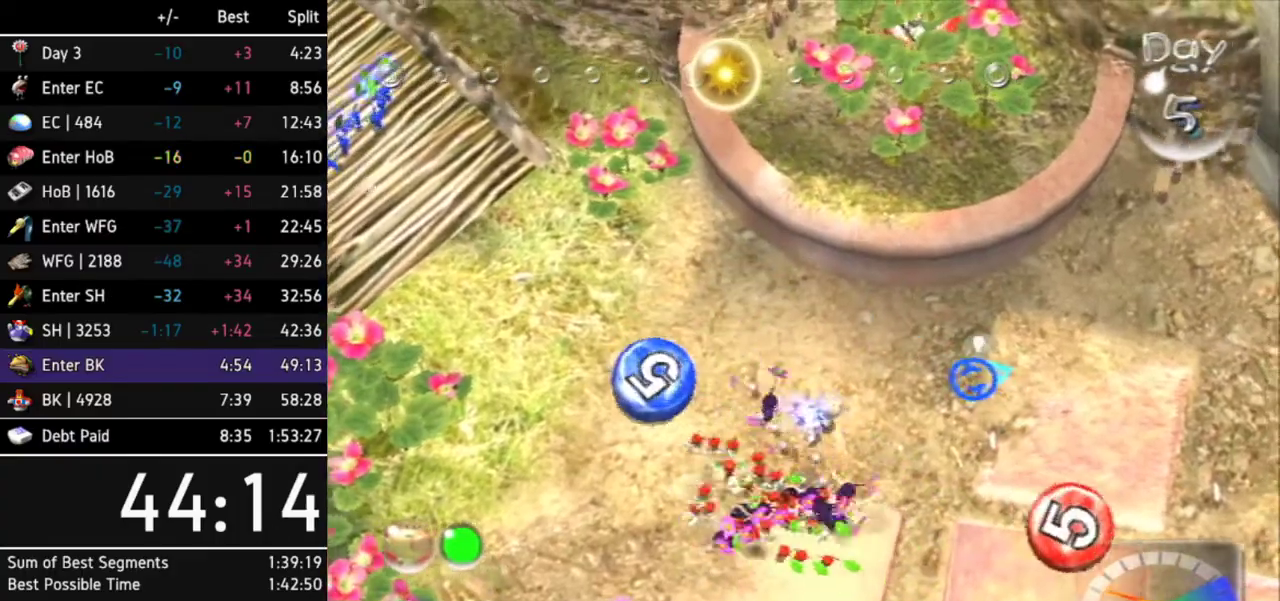
{"buttons": ["A"], "left_stick": "down-right", "right_stick": "center", "events": [[133, "DPAD_LEFT", "up"], [367, "left_stick", "down-right"]]}
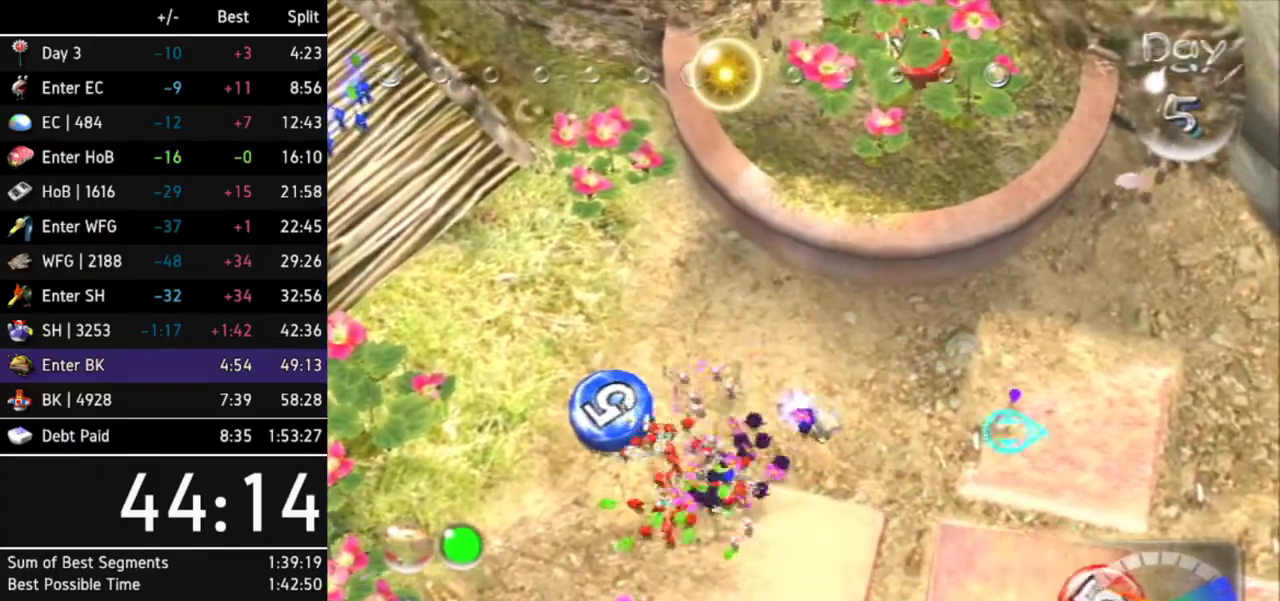
{"buttons": [], "left_stick": "center", "right_stick": "center", "events": [[233, "left_stick", "center"], [300, "A", "up"]]}
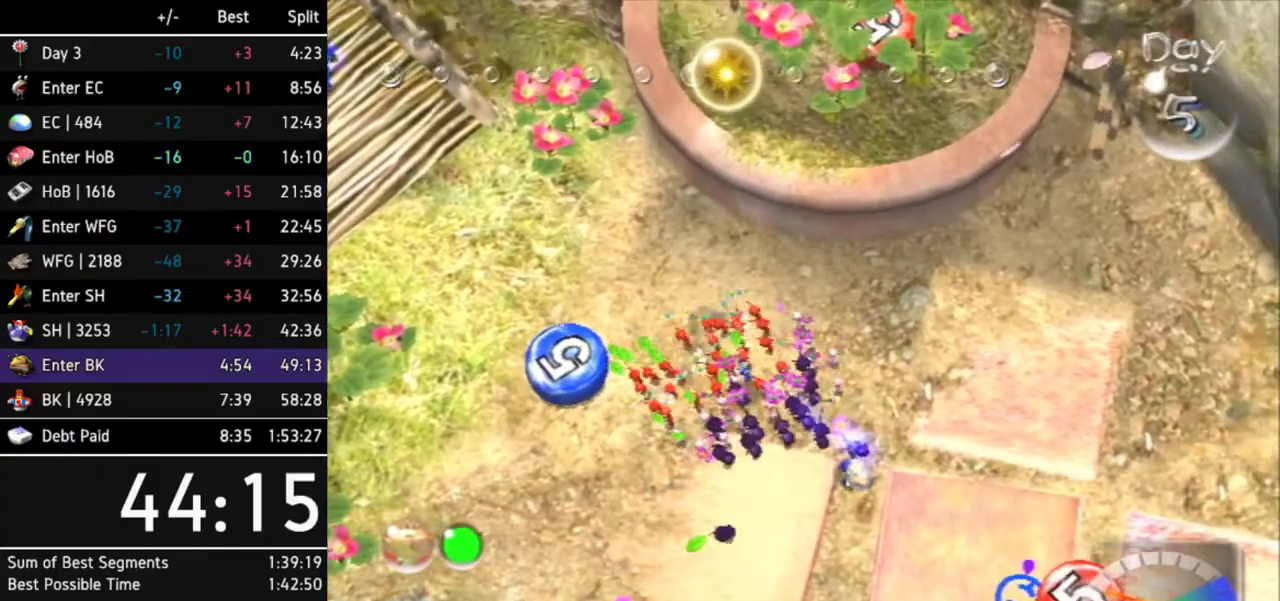
{"buttons": ["A"], "left_stick": "up-left", "right_stick": "center", "events": [[100, "left_stick", "up-left"], [200, "A", "down"]]}
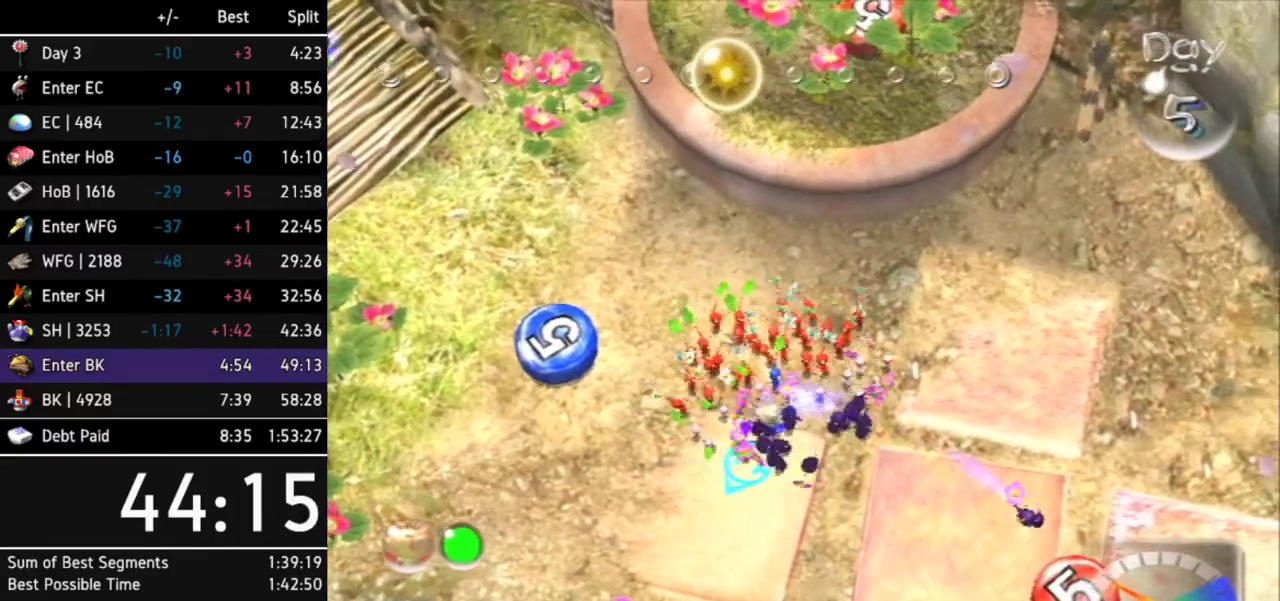
{"buttons": [], "left_stick": "center", "right_stick": "center", "events": [[133, "left_stick", "center"], [367, "A", "up"]]}